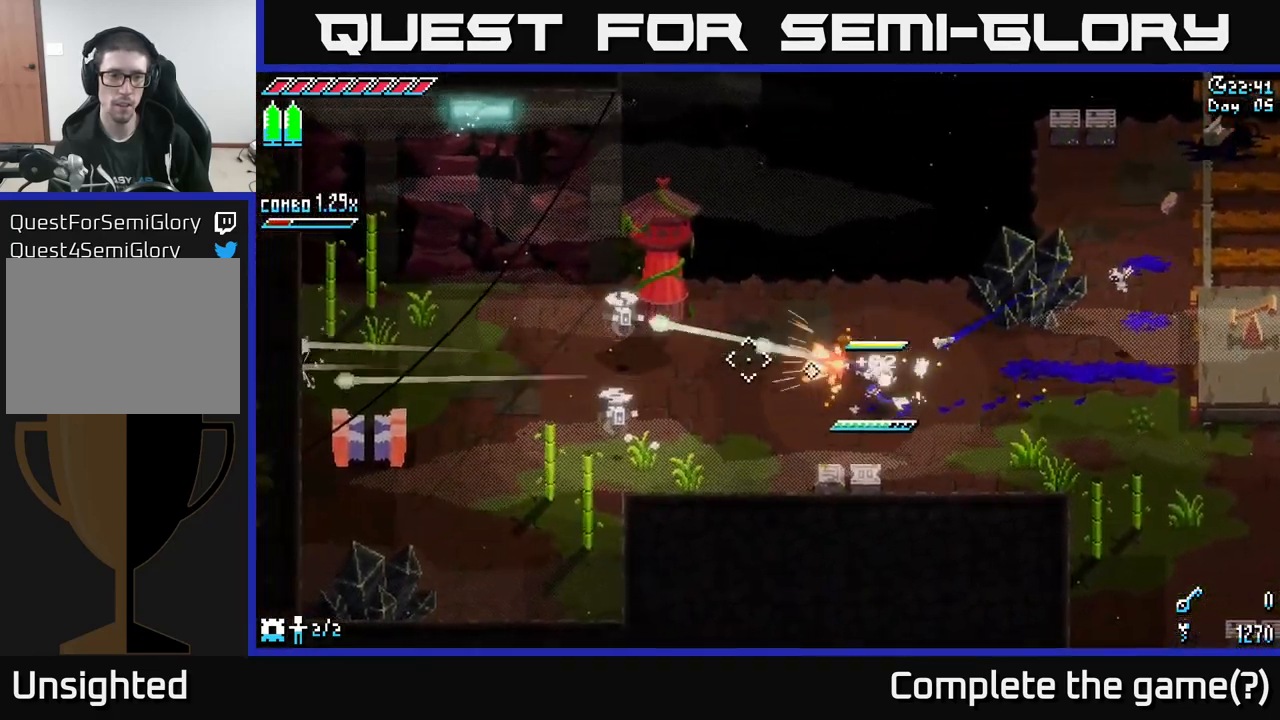
Gameplay with a controller (Xbox layout); each line is a JSON object with the inputs held at the frame after it. "events" lists button and stick changes between this image and that frame as [ms after this image, input, new state], when the widget could be followed in between.
{"buttons": ["L2"], "left_stick": "left", "right_stick": "left", "events": [[250, "L2", "up"], [417, "L2", "down"]]}
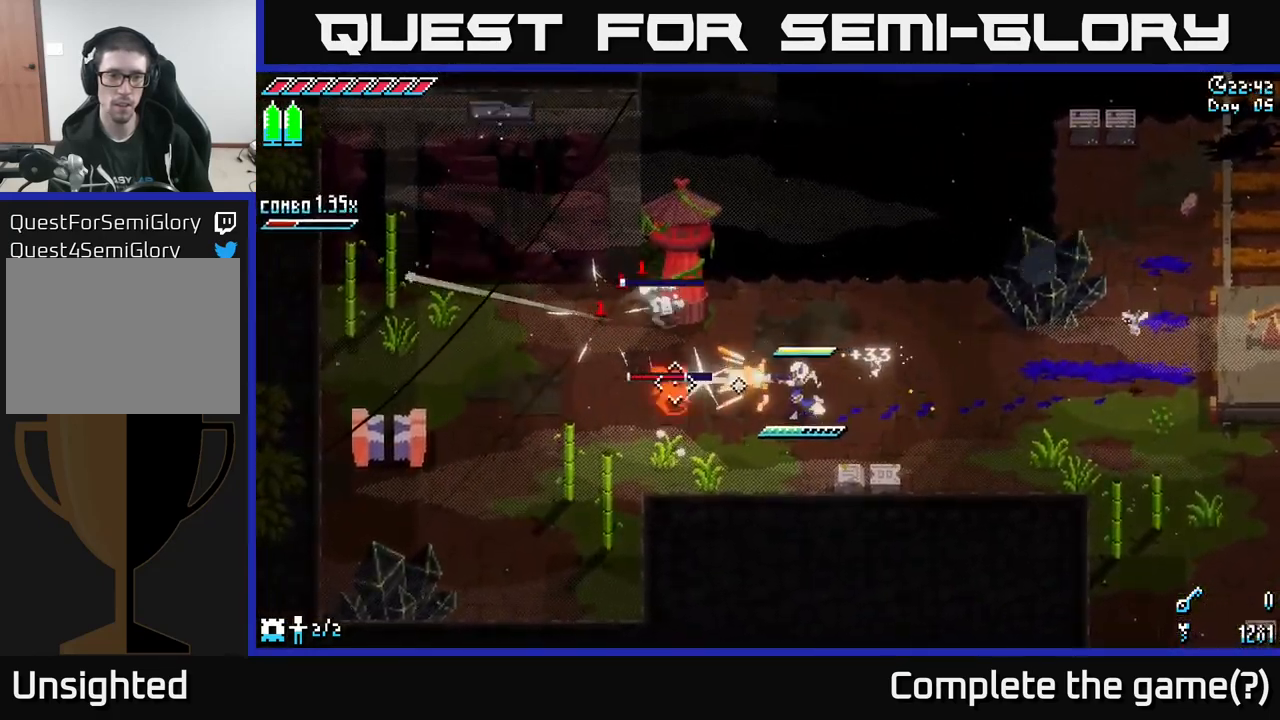
{"buttons": [], "left_stick": "left", "right_stick": "left", "events": [[234, "L2", "up"]]}
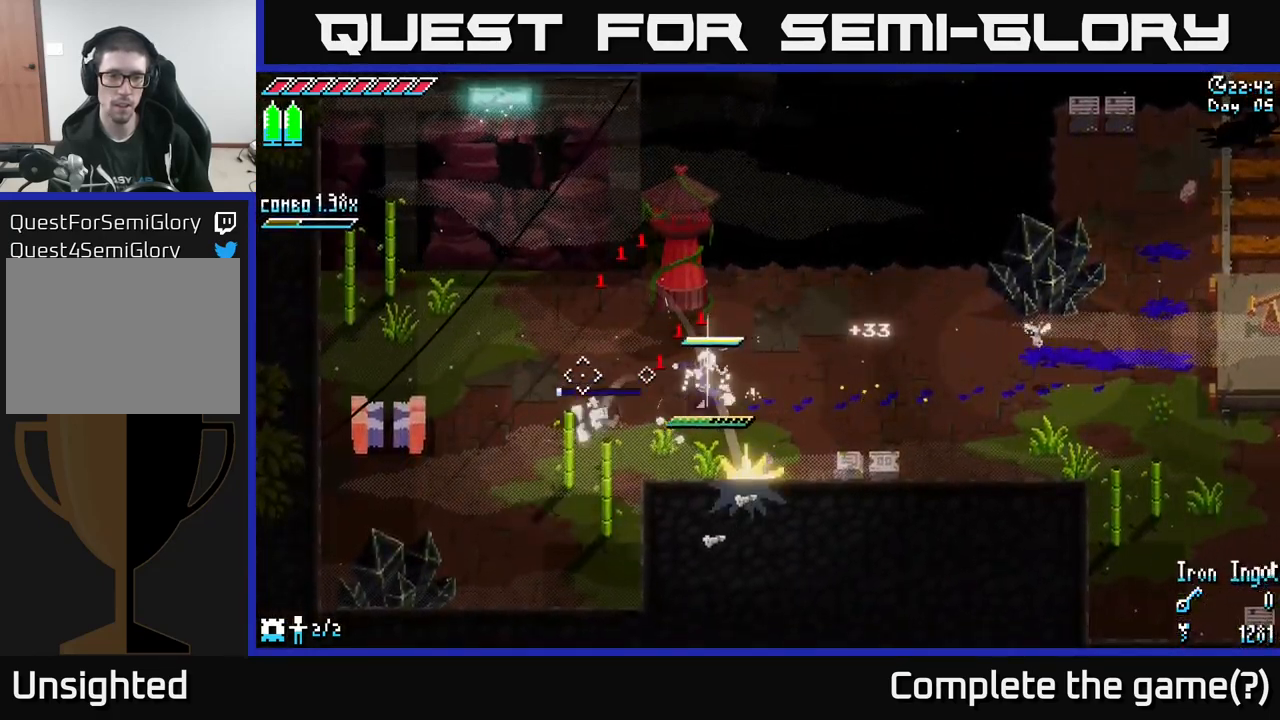
{"buttons": [], "left_stick": "left", "right_stick": "center", "events": [[150, "L1", "down"], [267, "L1", "up"], [284, "right_stick", "center"]]}
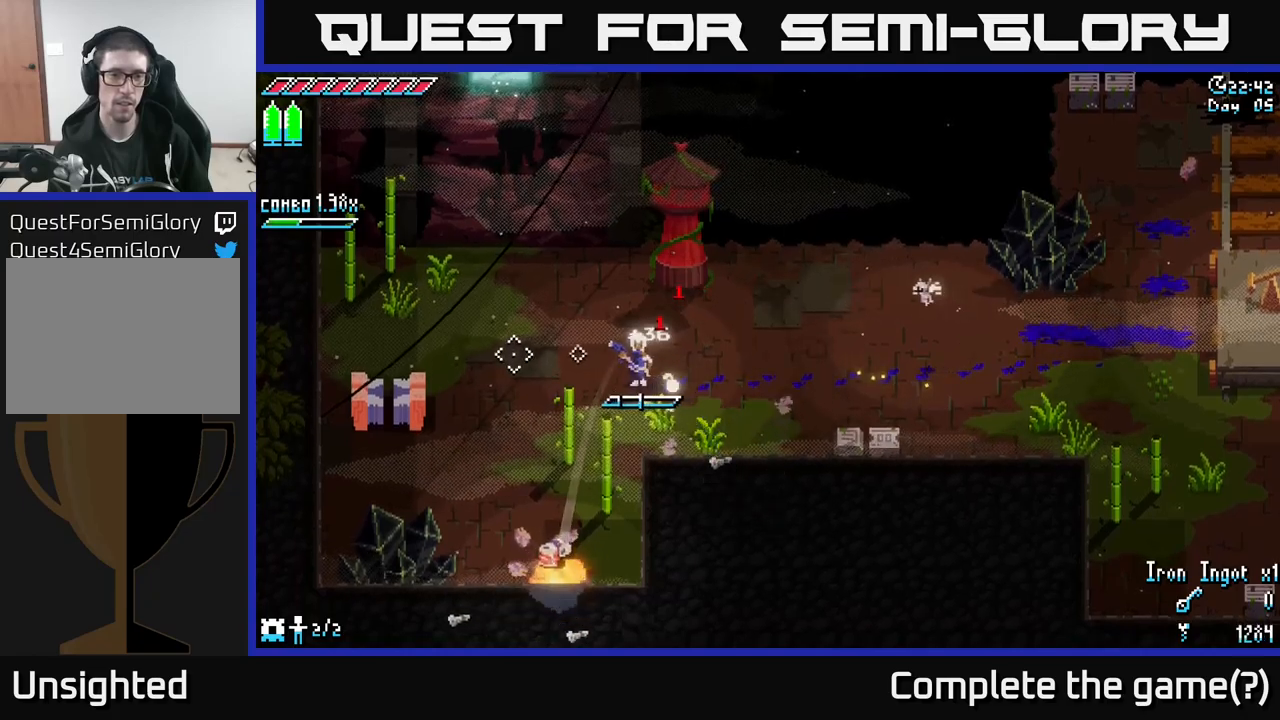
{"buttons": [], "left_stick": "left", "right_stick": "center", "events": [[200, "L1", "down"], [316, "L1", "up"]]}
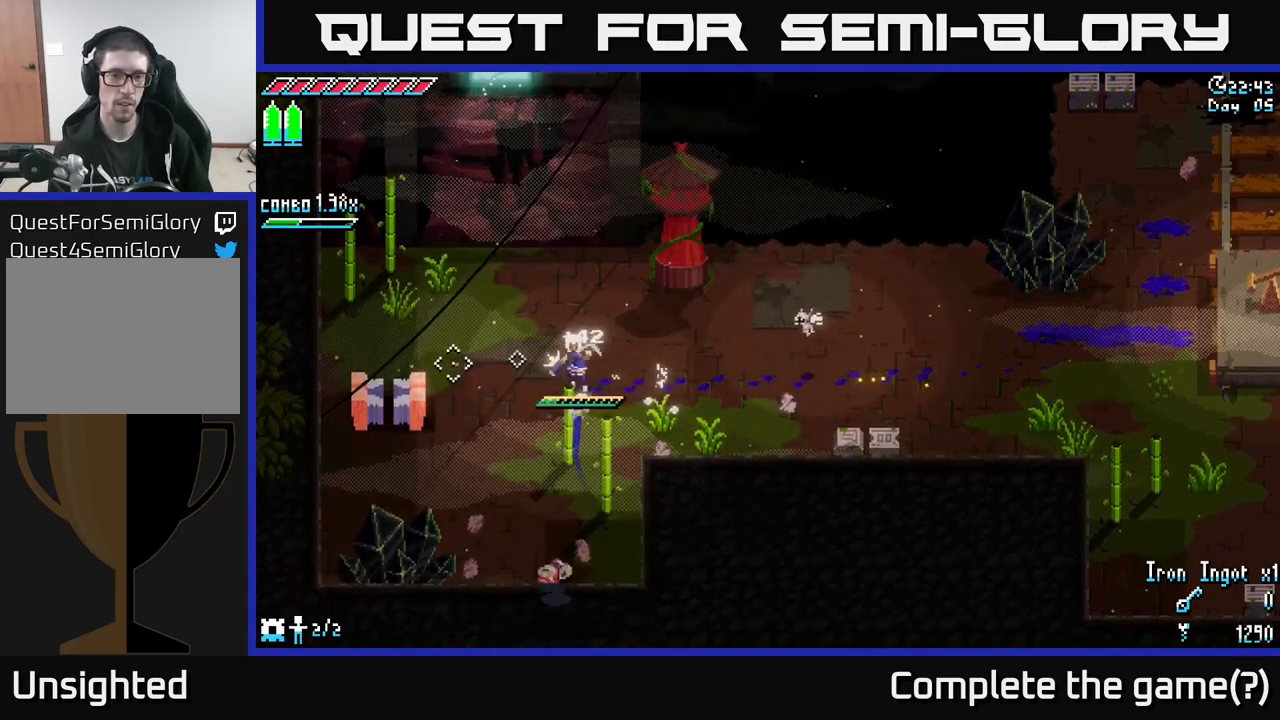
{"buttons": [], "left_stick": "left", "right_stick": "center", "events": [[200, "X", "down"], [400, "X", "up"]]}
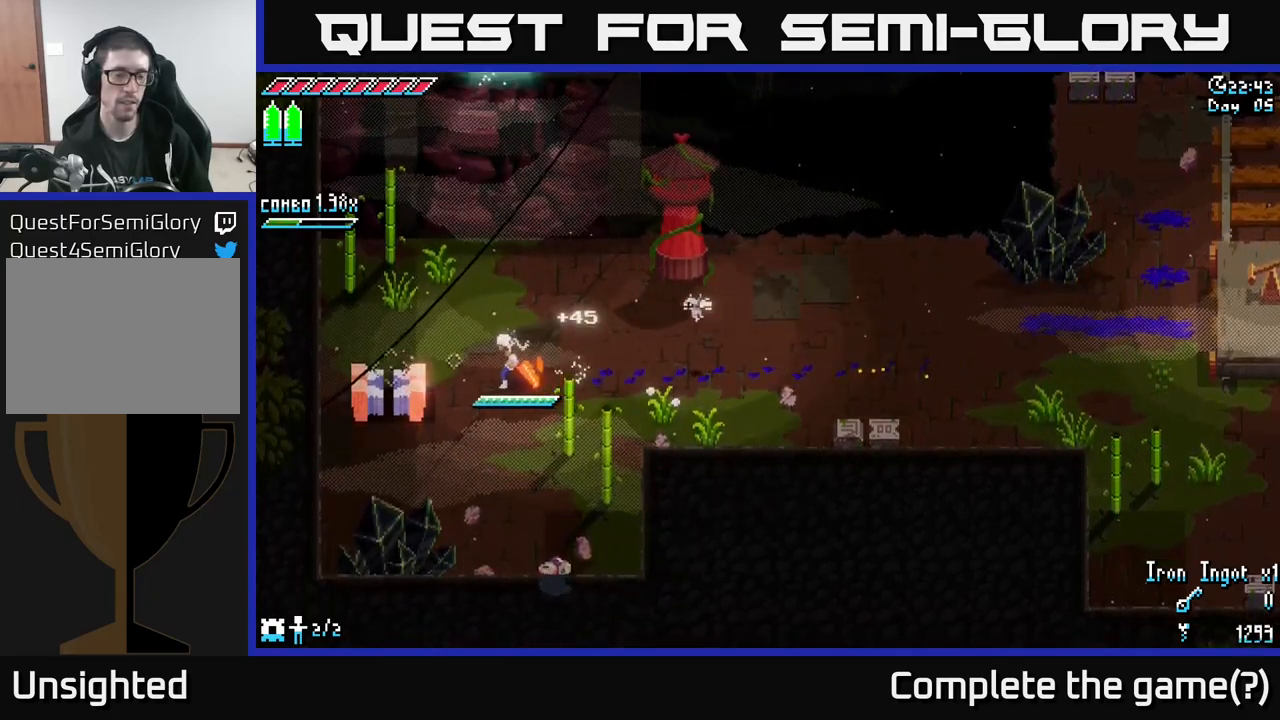
{"buttons": [], "left_stick": "center", "right_stick": "center", "events": [[466, "left_stick", "center"]]}
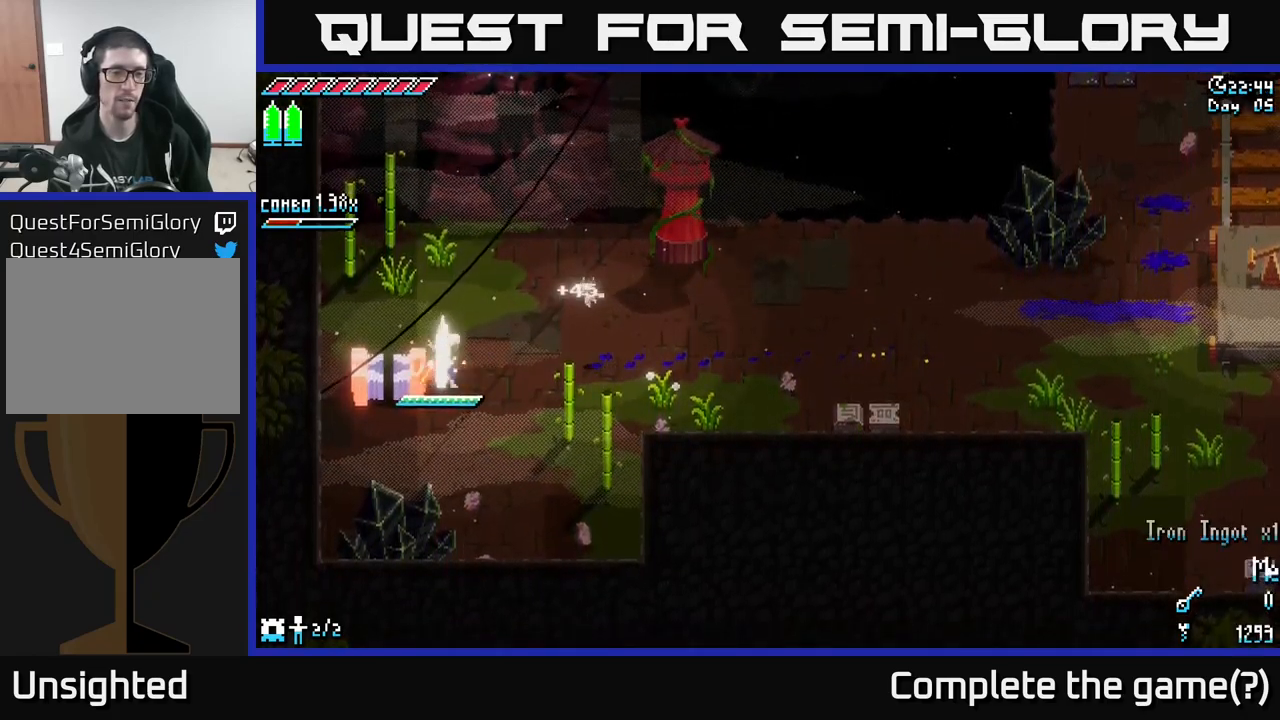
{"buttons": ["X"], "left_stick": "up-right", "right_stick": "center", "events": [[16, "left_stick", "right"], [100, "X", "down"], [216, "left_stick", "up-right"]]}
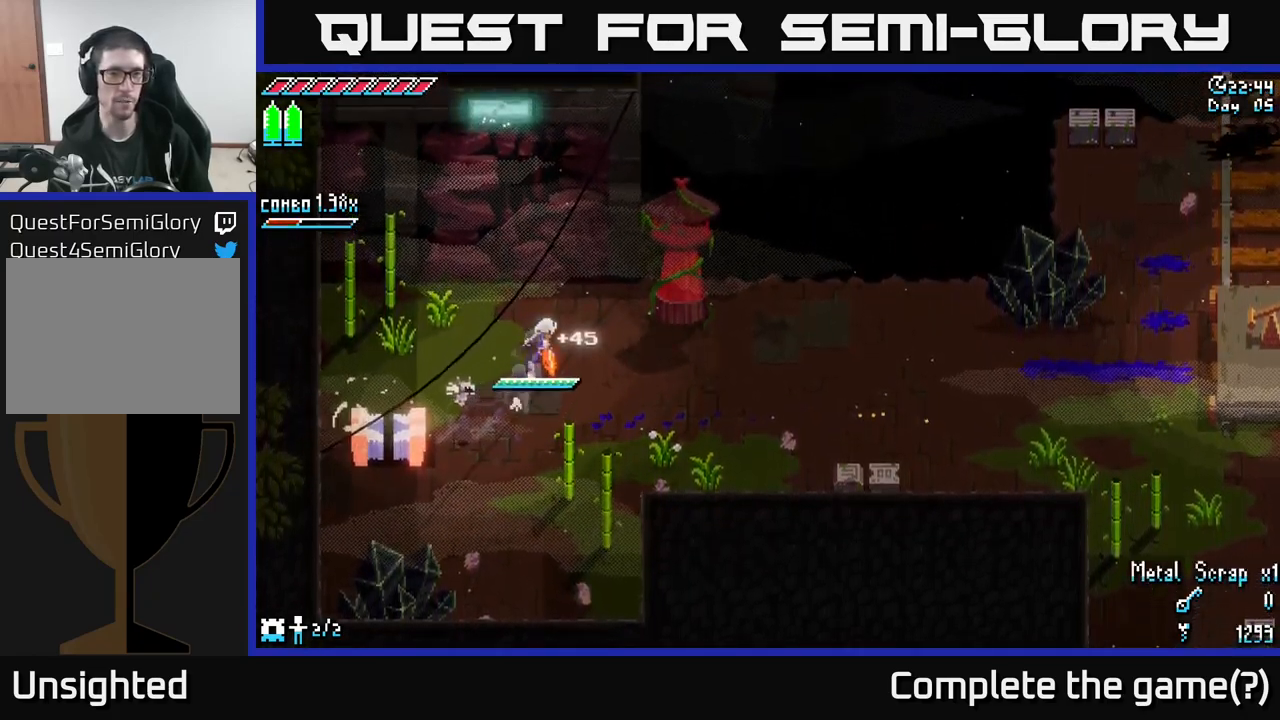
{"buttons": ["X"], "left_stick": "right", "right_stick": "center", "events": [[33, "left_stick", "right"], [83, "X", "up"], [416, "X", "down"]]}
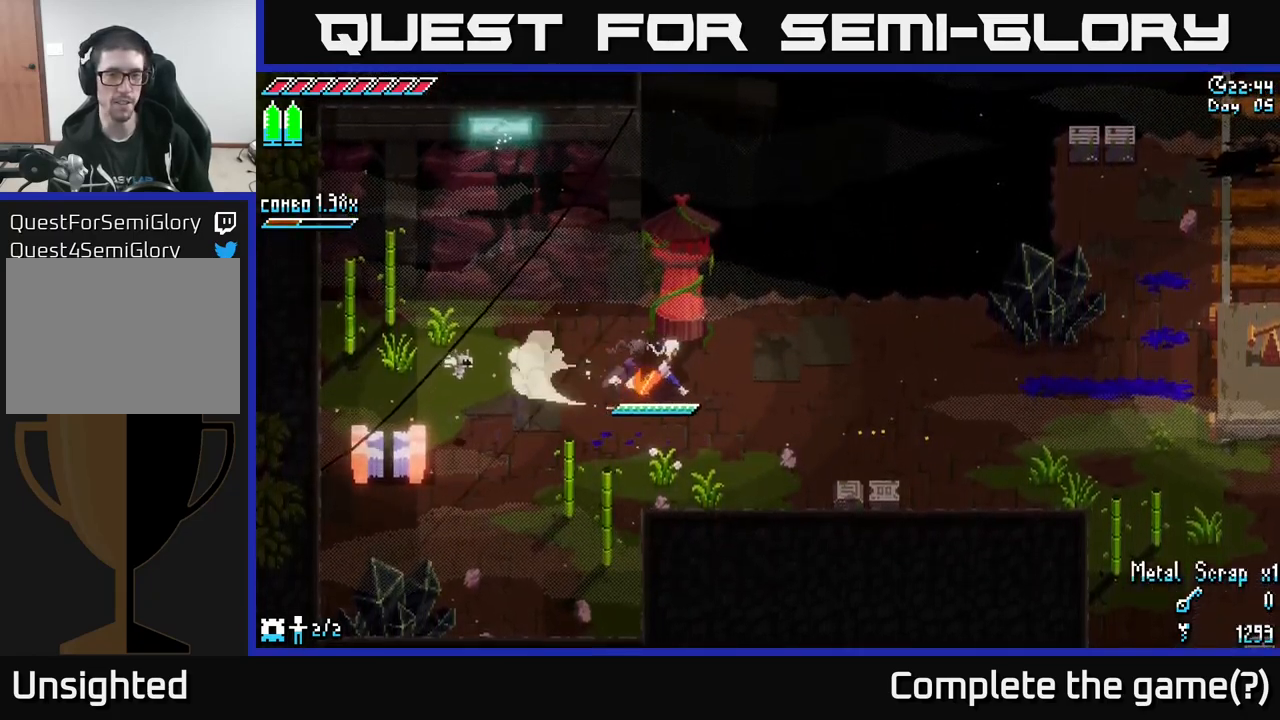
{"buttons": ["X"], "left_stick": "right", "right_stick": "center", "events": []}
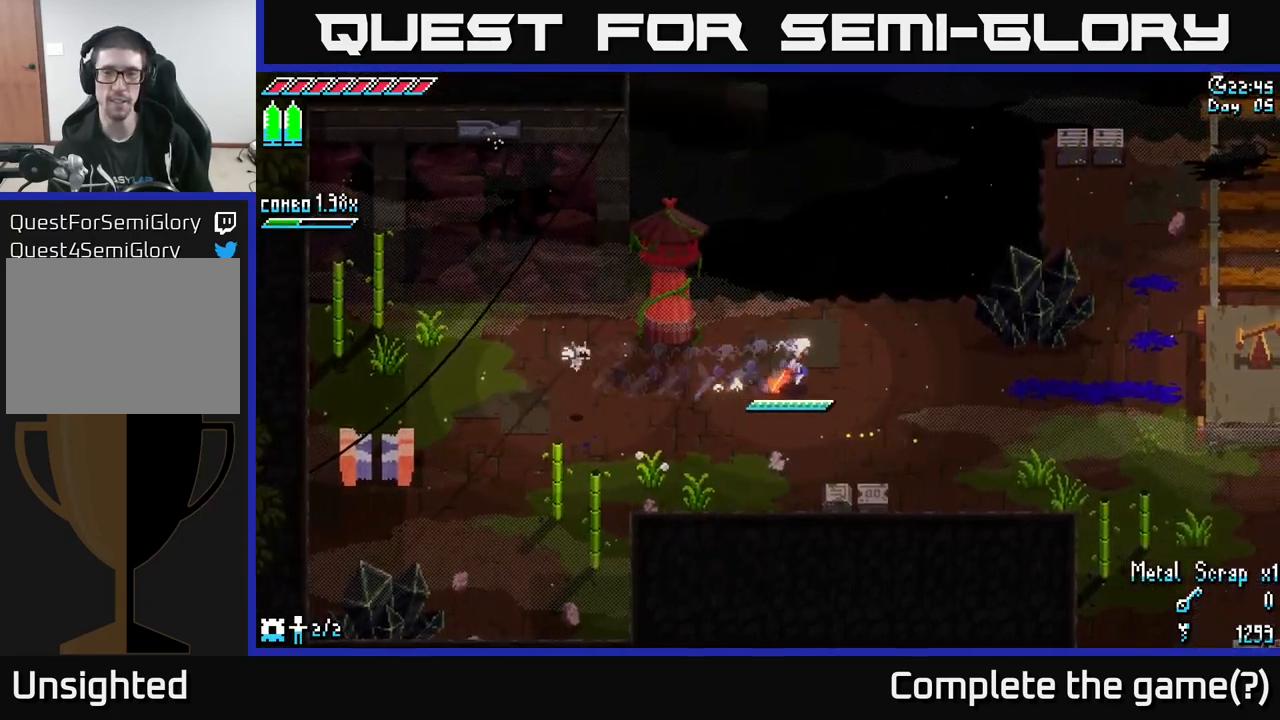
{"buttons": ["X"], "left_stick": "right", "right_stick": "center", "events": []}
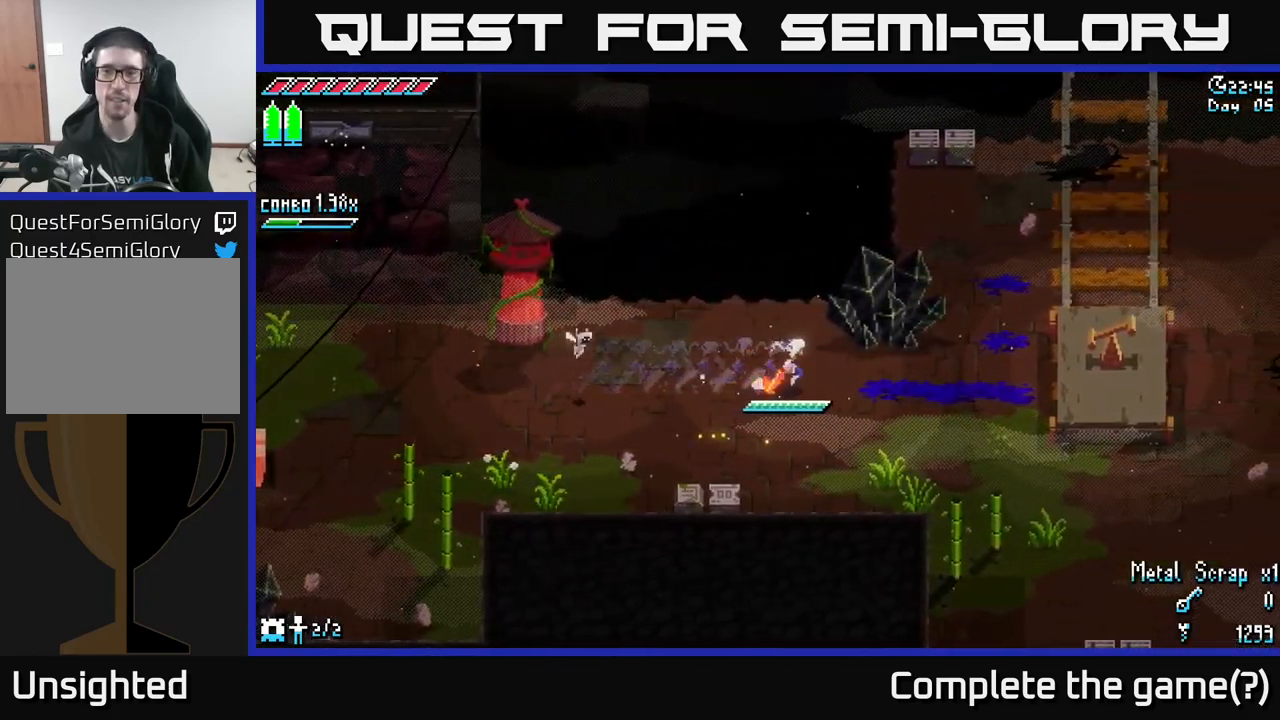
{"buttons": ["A", "X"], "left_stick": "right", "right_stick": "center", "events": [[450, "A", "down"]]}
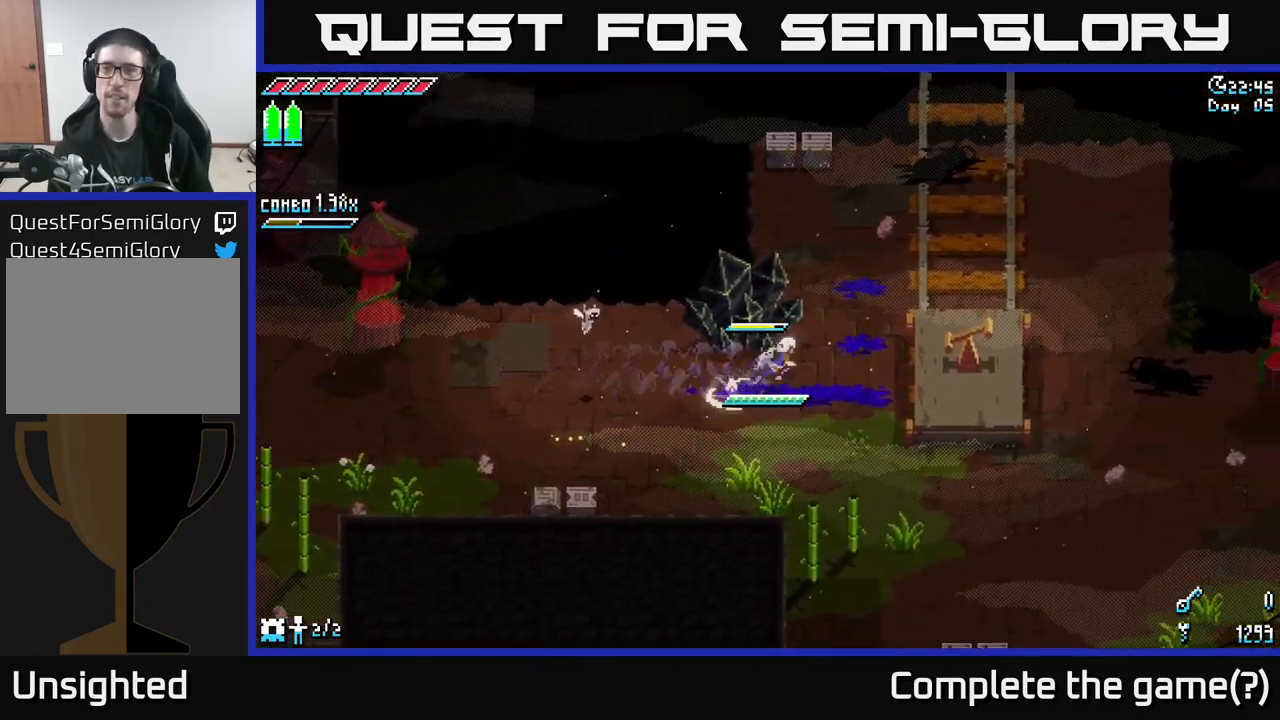
{"buttons": [], "left_stick": "up", "right_stick": "center", "events": [[66, "A", "up"], [133, "X", "up"], [383, "left_stick", "up"], [433, "R2", "down"], [500, "R2", "up"]]}
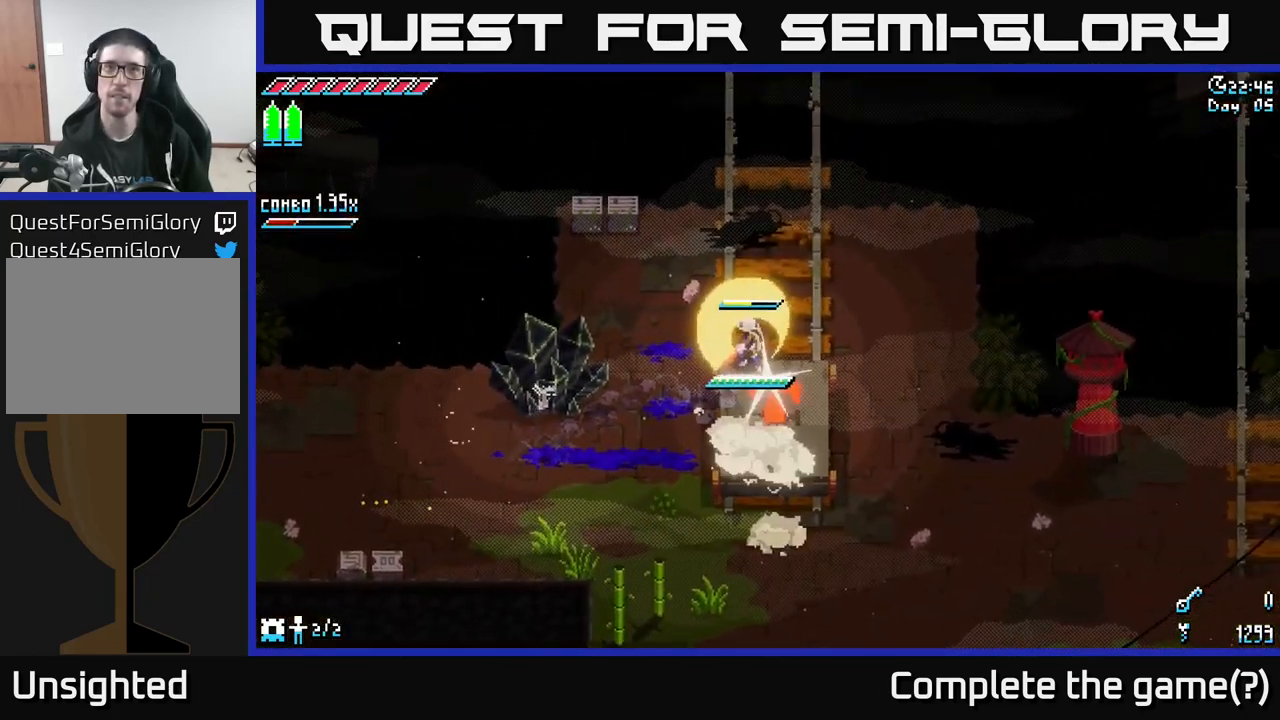
{"buttons": [], "left_stick": "center", "right_stick": "center", "events": [[33, "left_stick", "center"]]}
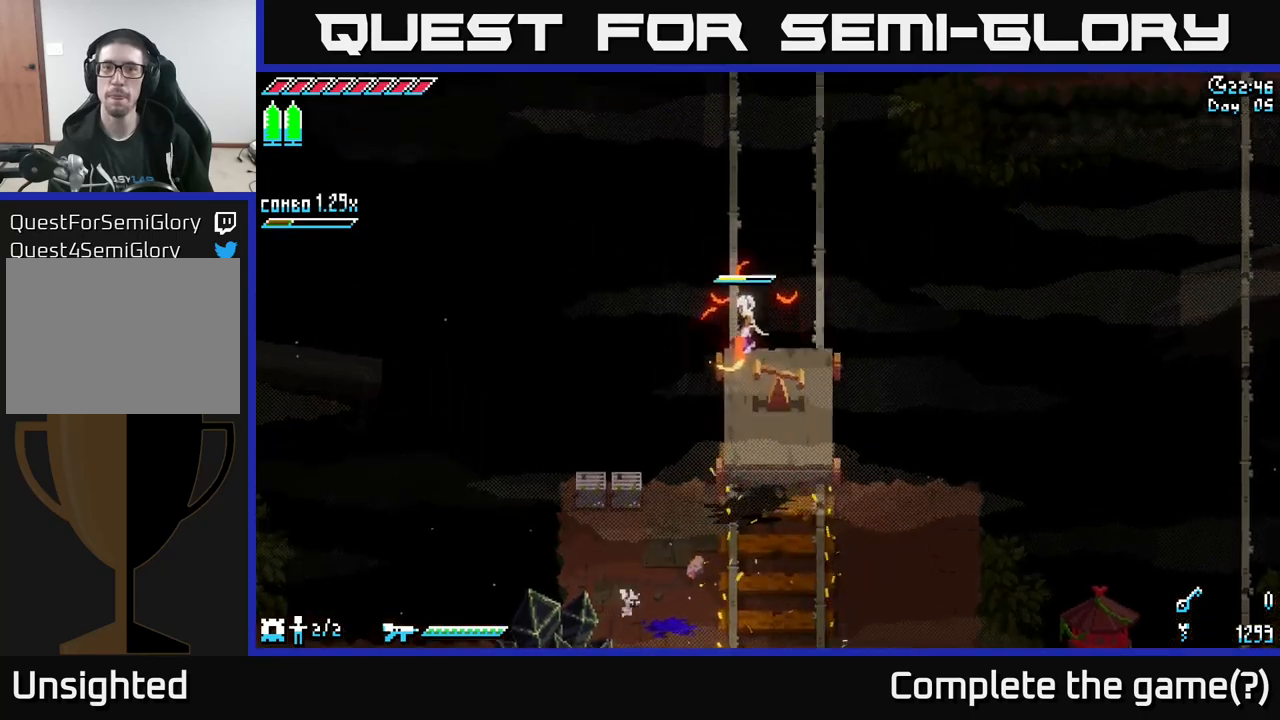
{"buttons": [], "left_stick": "center", "right_stick": "center", "events": []}
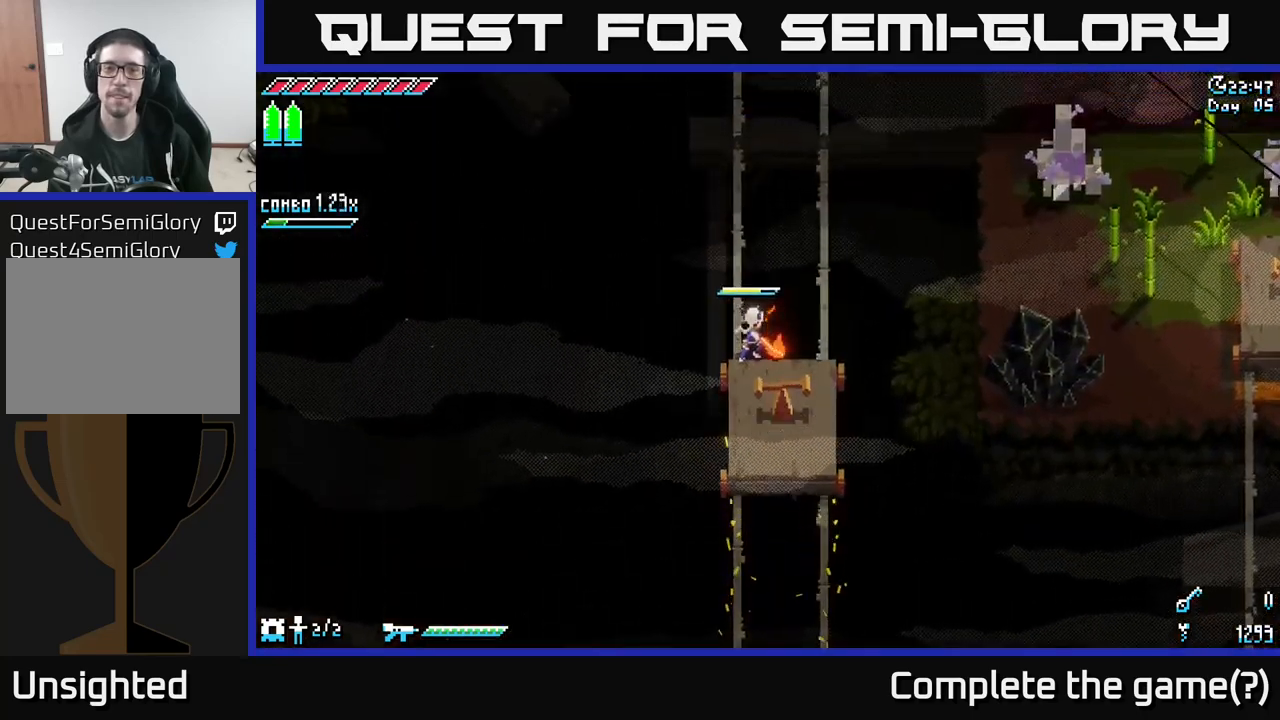
{"buttons": [], "left_stick": "center", "right_stick": "center", "events": [[300, "left_stick", "down-right"], [483, "left_stick", "center"]]}
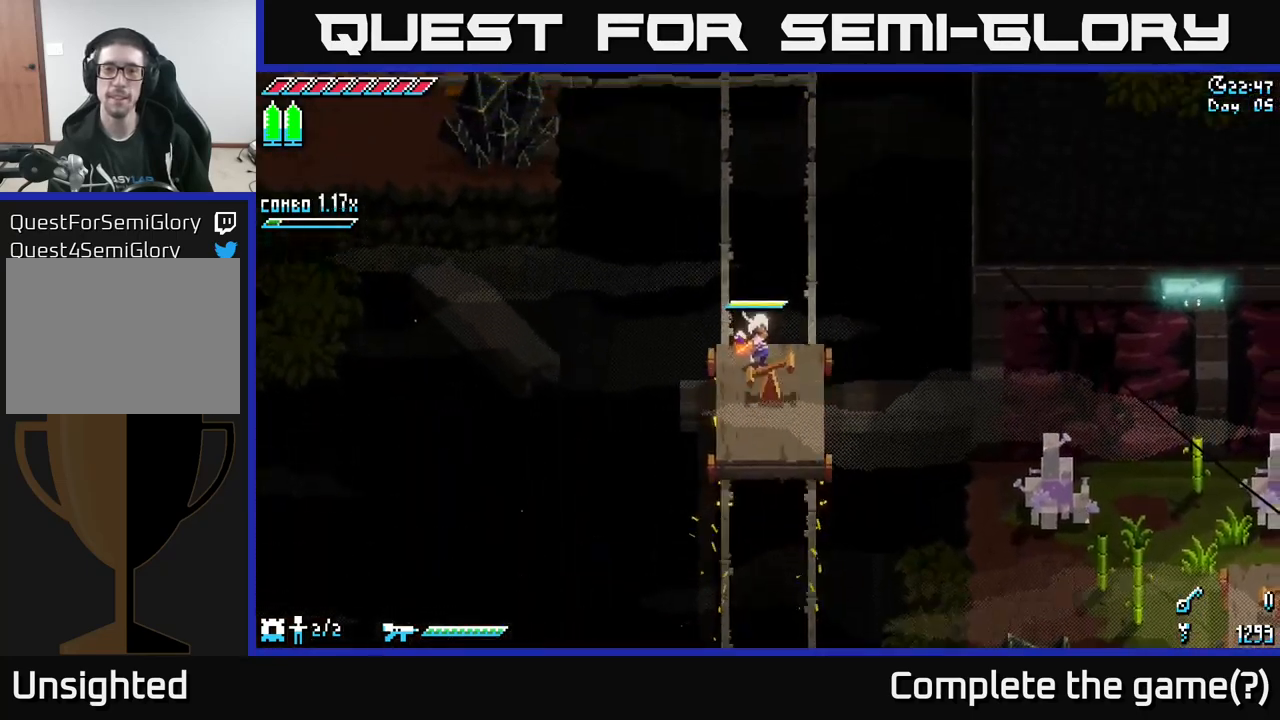
{"buttons": [], "left_stick": "down-right", "right_stick": "center", "events": [[433, "left_stick", "down-right"]]}
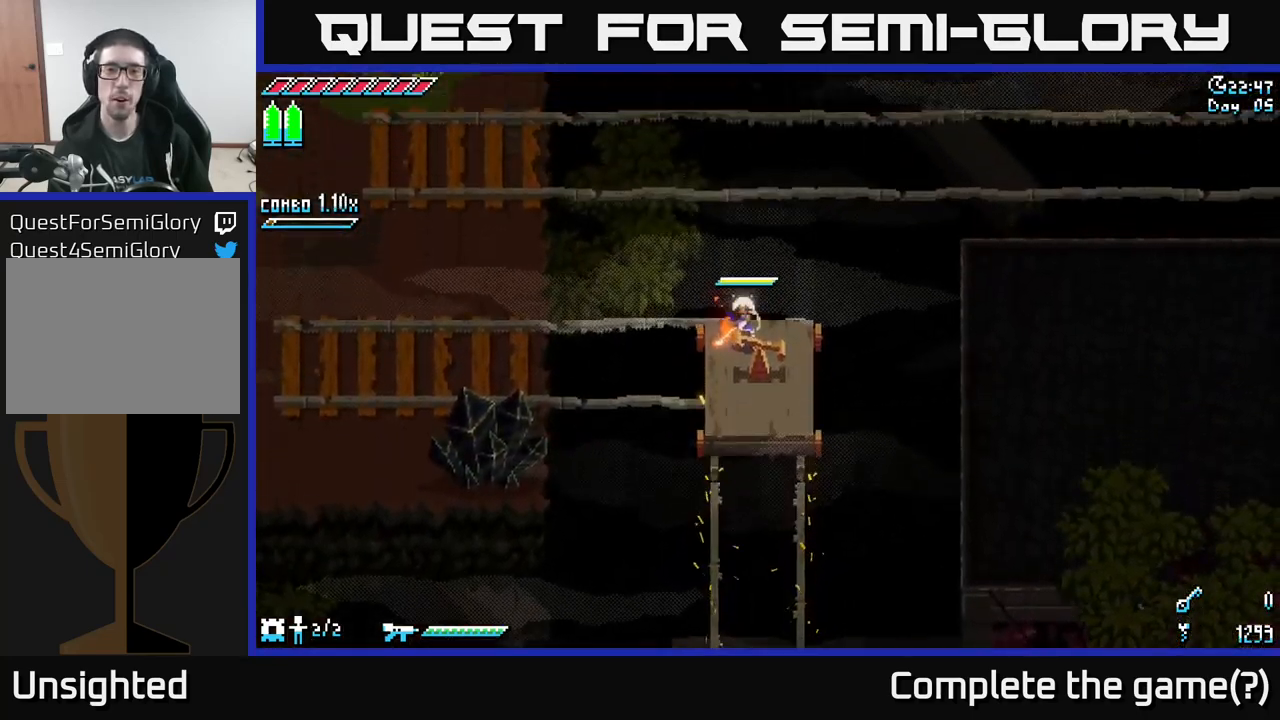
{"buttons": [], "left_stick": "center", "right_stick": "center", "events": [[17, "left_stick", "center"], [200, "left_stick", "down"], [283, "R2", "down"], [367, "R2", "up"], [367, "left_stick", "center"]]}
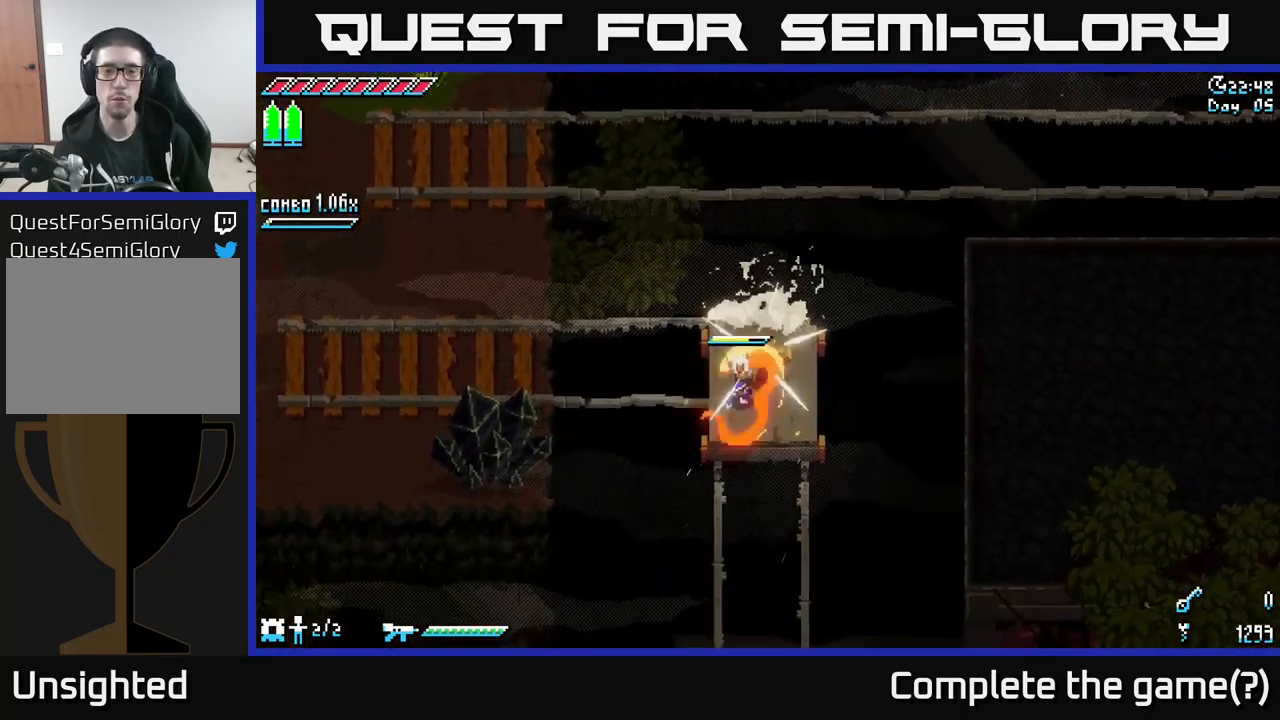
{"buttons": [], "left_stick": "center", "right_stick": "center", "events": []}
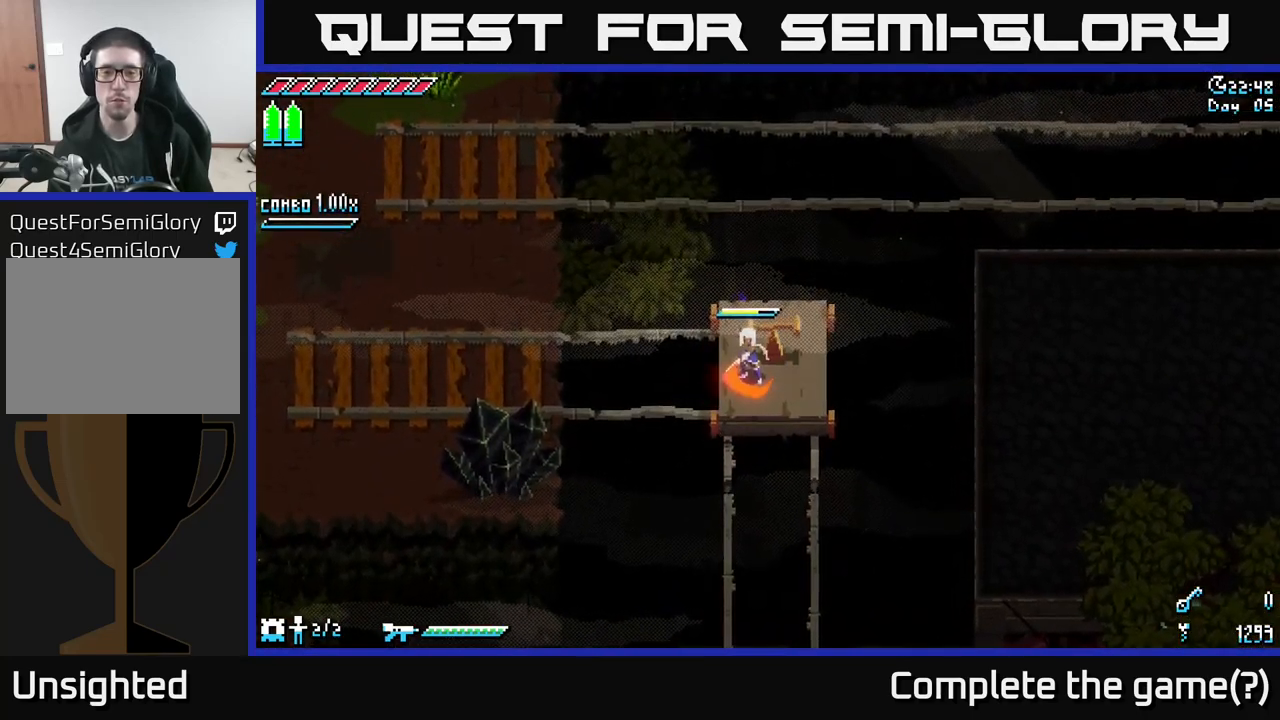
{"buttons": [], "left_stick": "right", "right_stick": "center", "events": [[50, "left_stick", "right"], [167, "left_stick", "up"], [500, "left_stick", "right"]]}
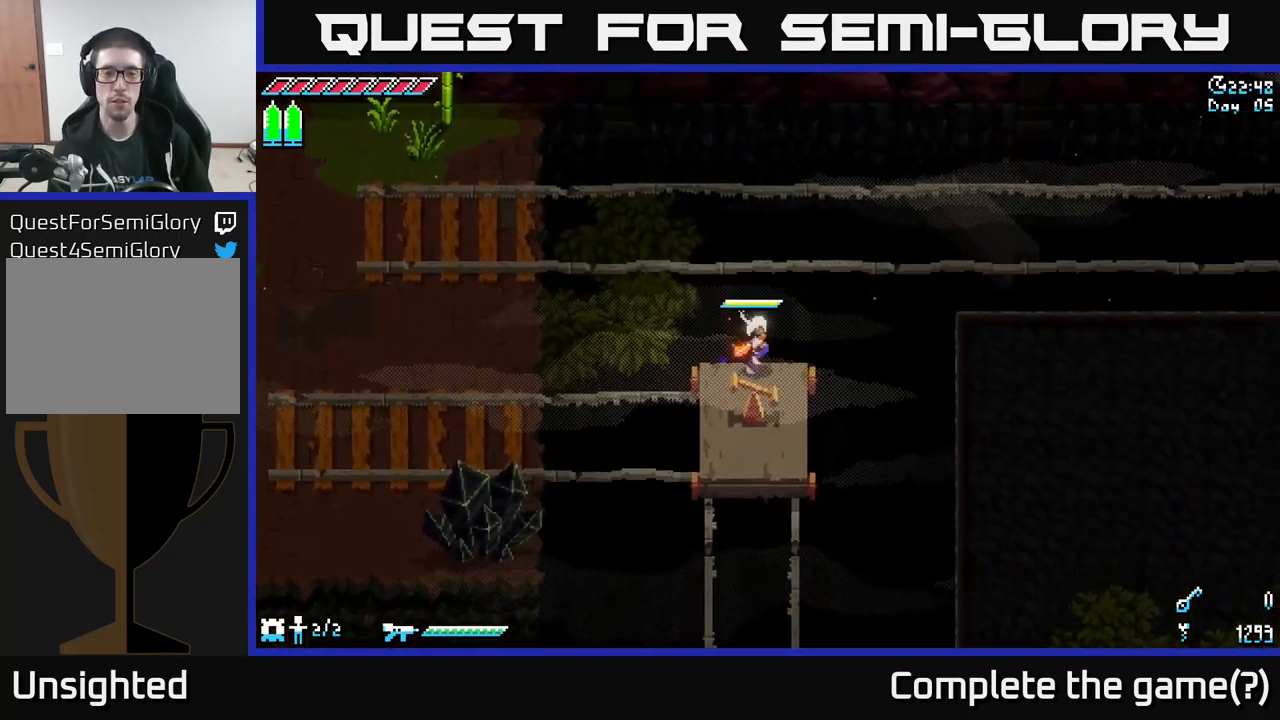
{"buttons": [], "left_stick": "center", "right_stick": "center", "events": [[33, "left_stick", "down"], [100, "R2", "down"], [217, "R2", "up"], [250, "left_stick", "center"]]}
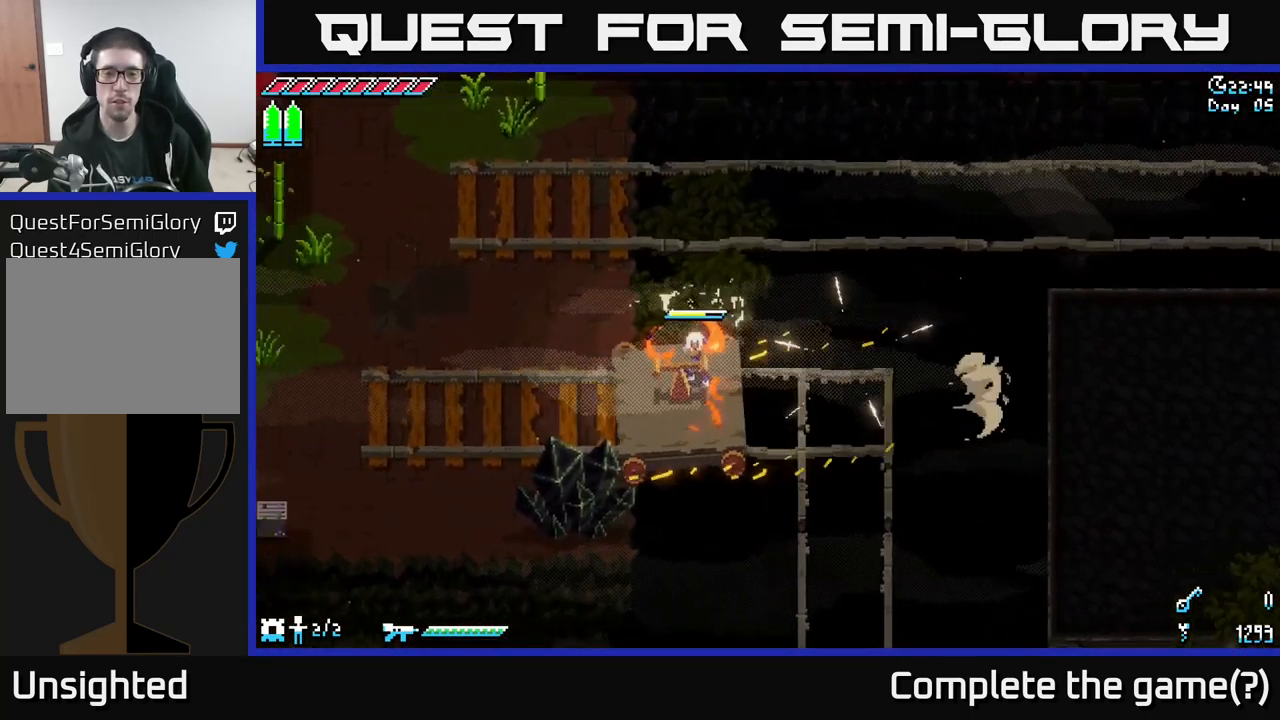
{"buttons": [], "left_stick": "left", "right_stick": "center", "events": [[333, "left_stick", "left"]]}
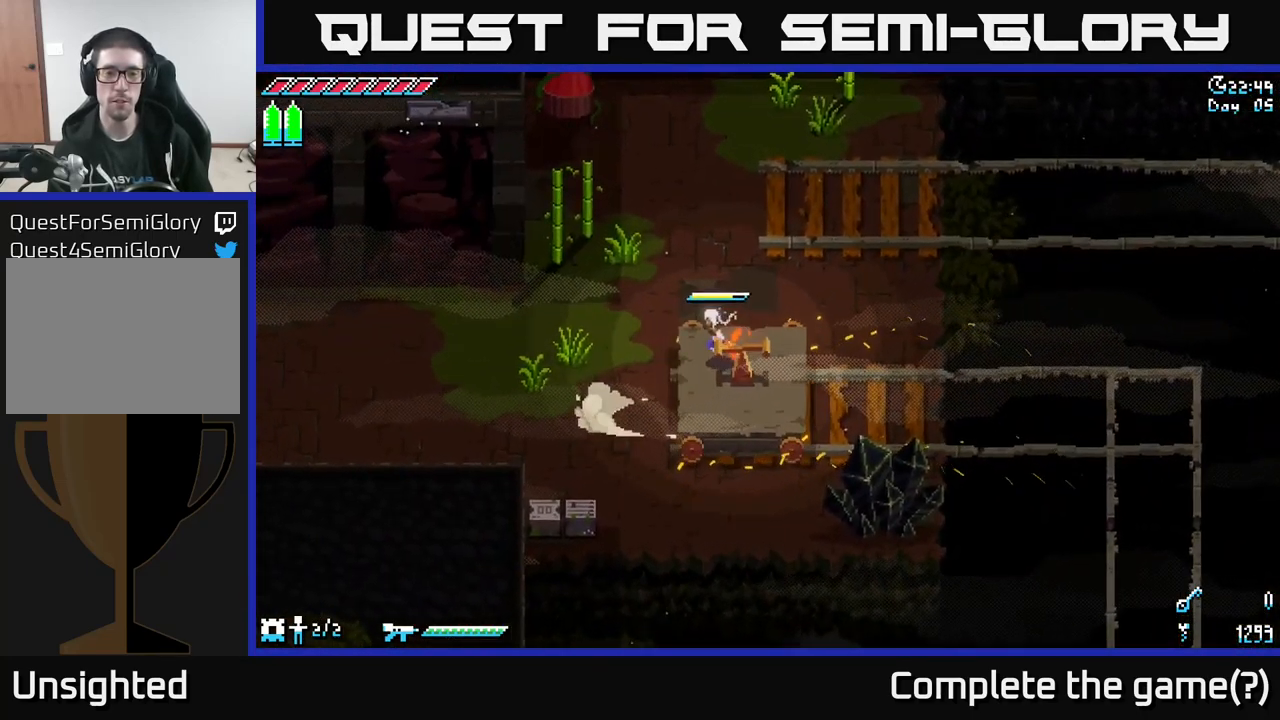
{"buttons": [], "left_stick": "right", "right_stick": "center", "events": [[17, "left_stick", "center"], [400, "left_stick", "right"]]}
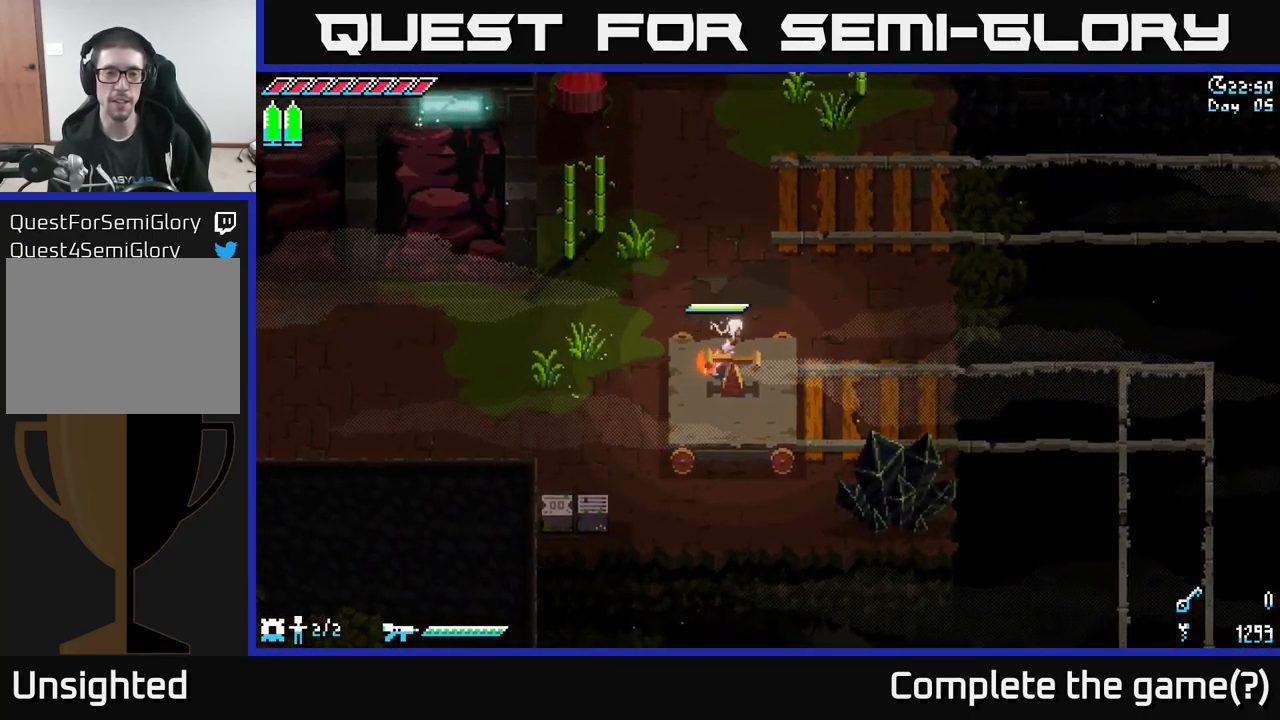
{"buttons": [], "left_stick": "center", "right_stick": "center", "events": [[100, "left_stick", "center"], [150, "left_stick", "left"], [350, "left_stick", "center"]]}
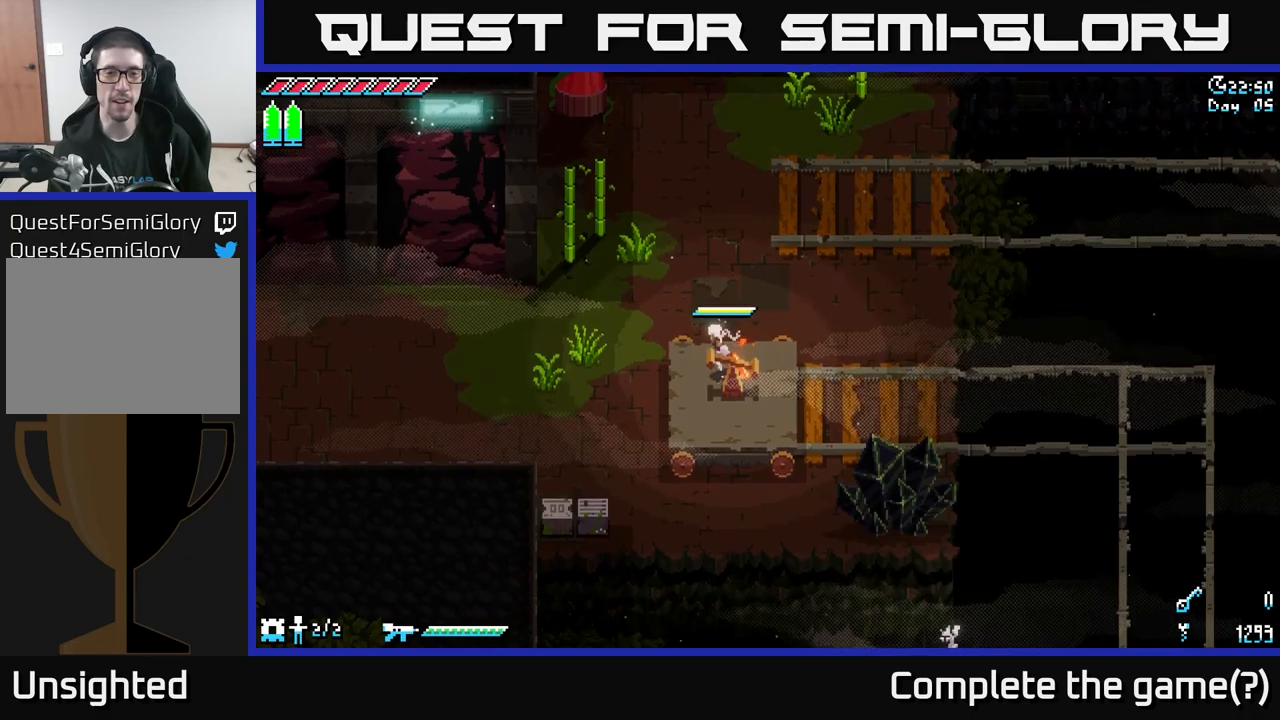
{"buttons": [], "left_stick": "center", "right_stick": "center", "events": [[34, "left_stick", "right"], [117, "left_stick", "center"], [167, "R2", "down"], [267, "R2", "up"]]}
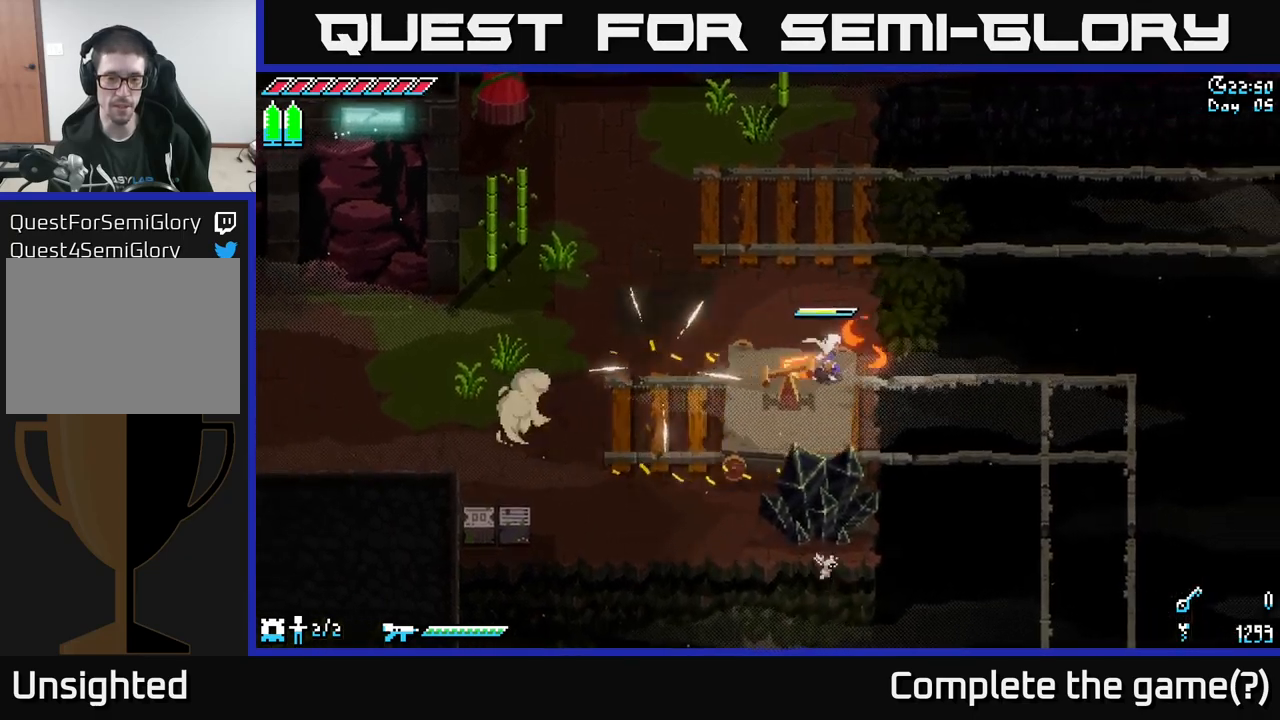
{"buttons": [], "left_stick": "center", "right_stick": "center", "events": []}
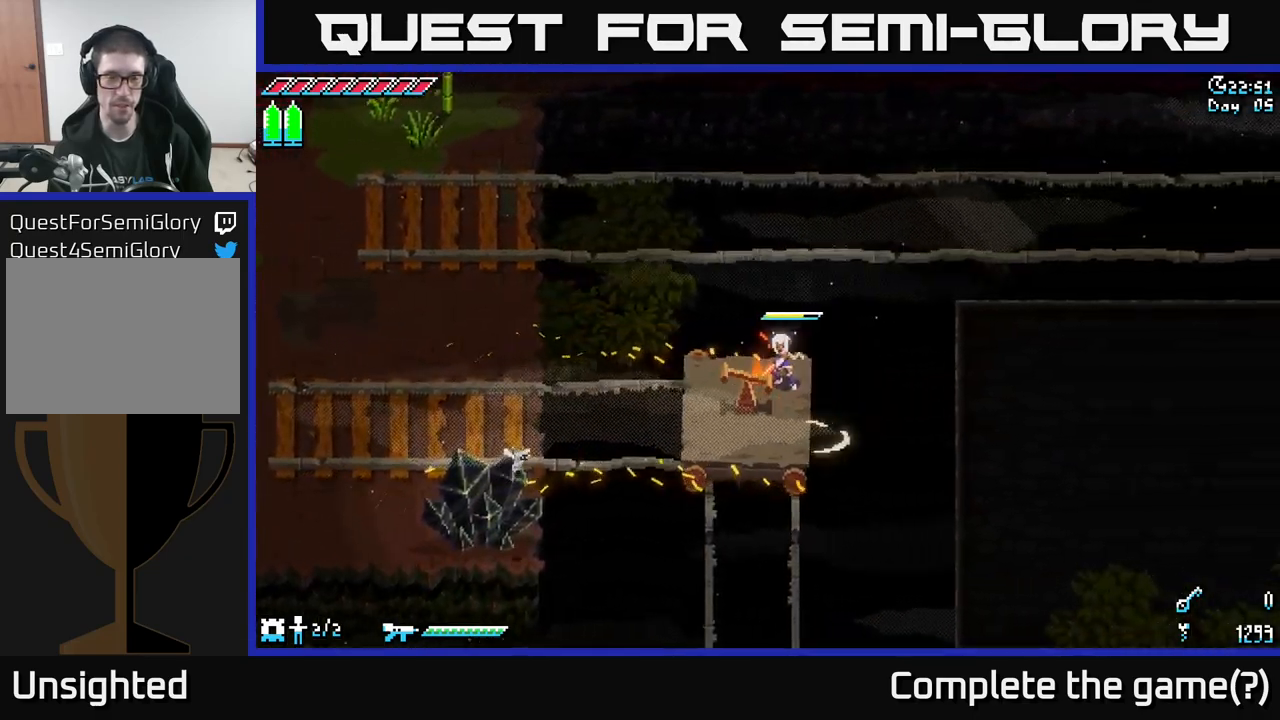
{"buttons": [], "left_stick": "center", "right_stick": "center", "events": [[117, "left_stick", "left"], [217, "left_stick", "center"], [300, "left_stick", "down"], [417, "left_stick", "center"]]}
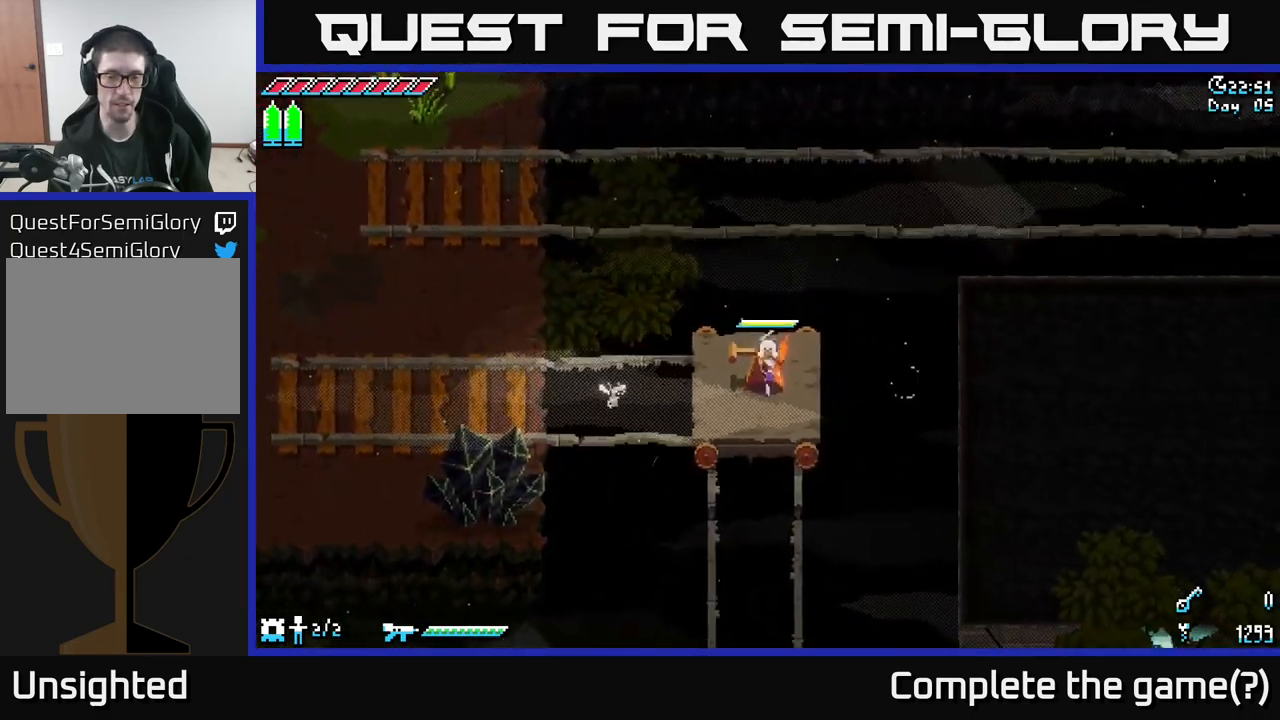
{"buttons": ["R2"], "left_stick": "center", "right_stick": "center", "events": [[417, "R2", "down"]]}
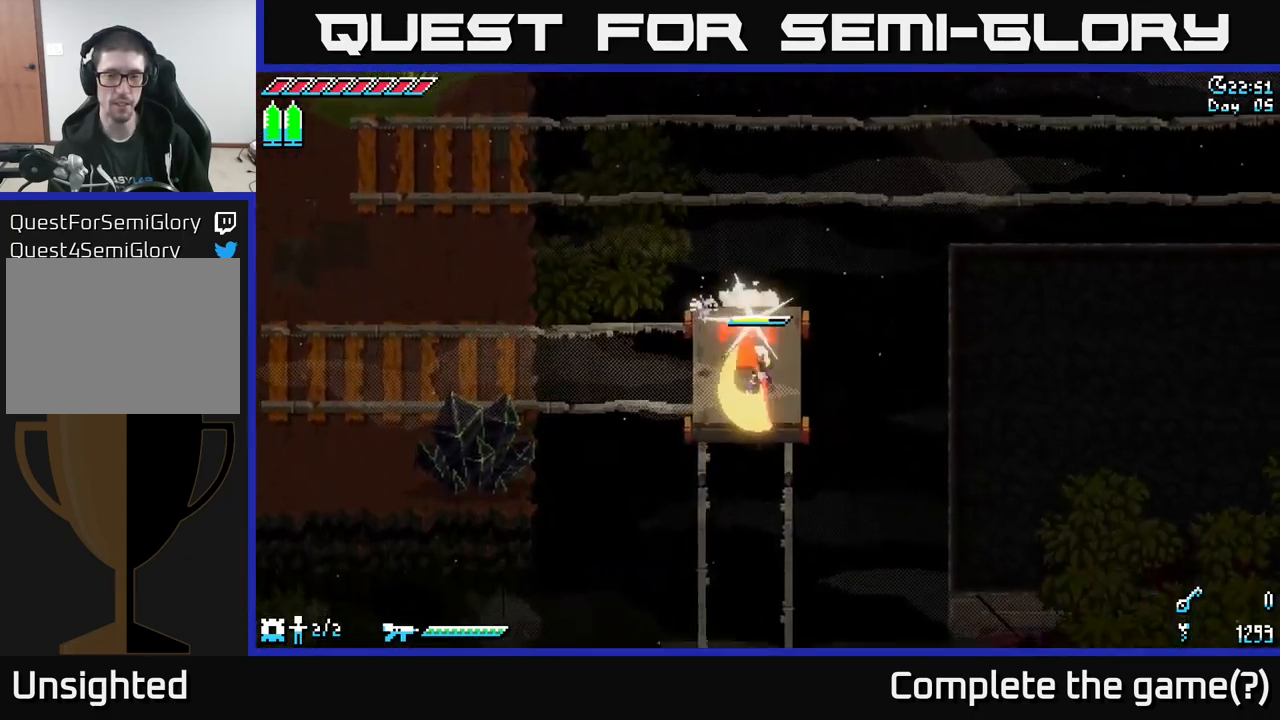
{"buttons": ["X"], "left_stick": "right", "right_stick": "center", "events": [[17, "R2", "up"], [317, "X", "down"], [467, "left_stick", "right"]]}
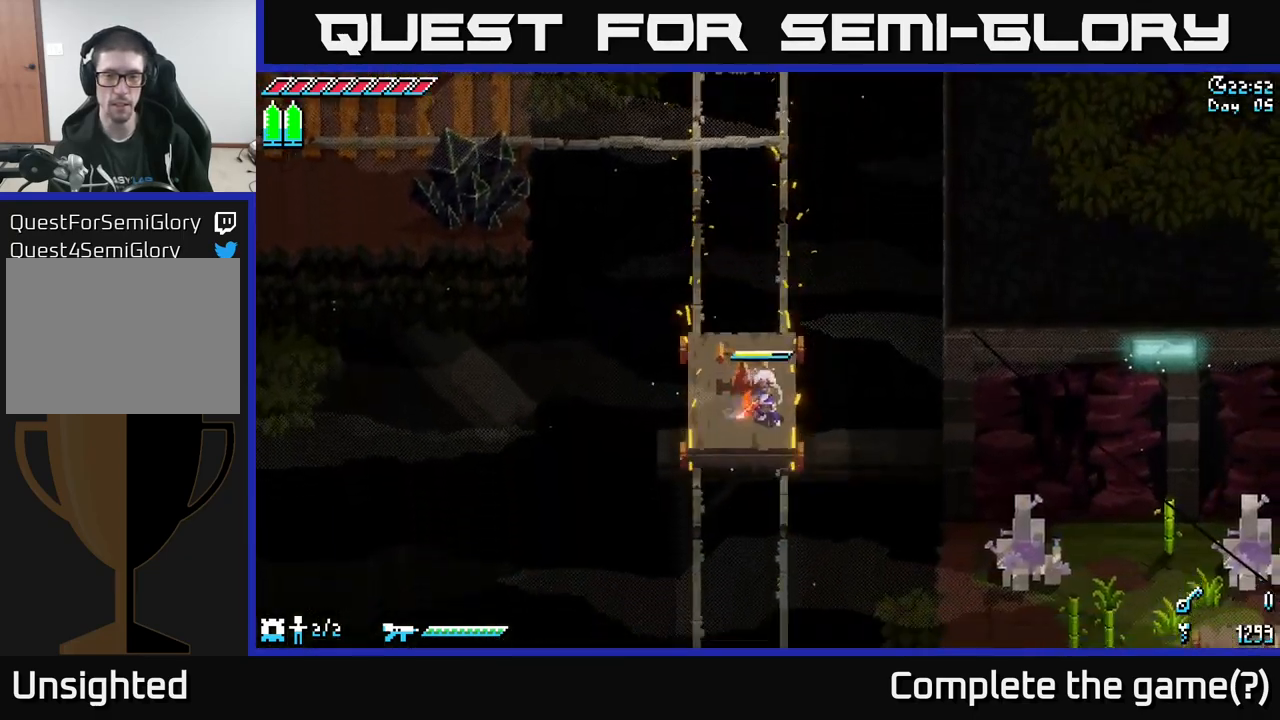
{"buttons": ["A", "X"], "left_stick": "right", "right_stick": "center", "events": [[200, "A", "down"]]}